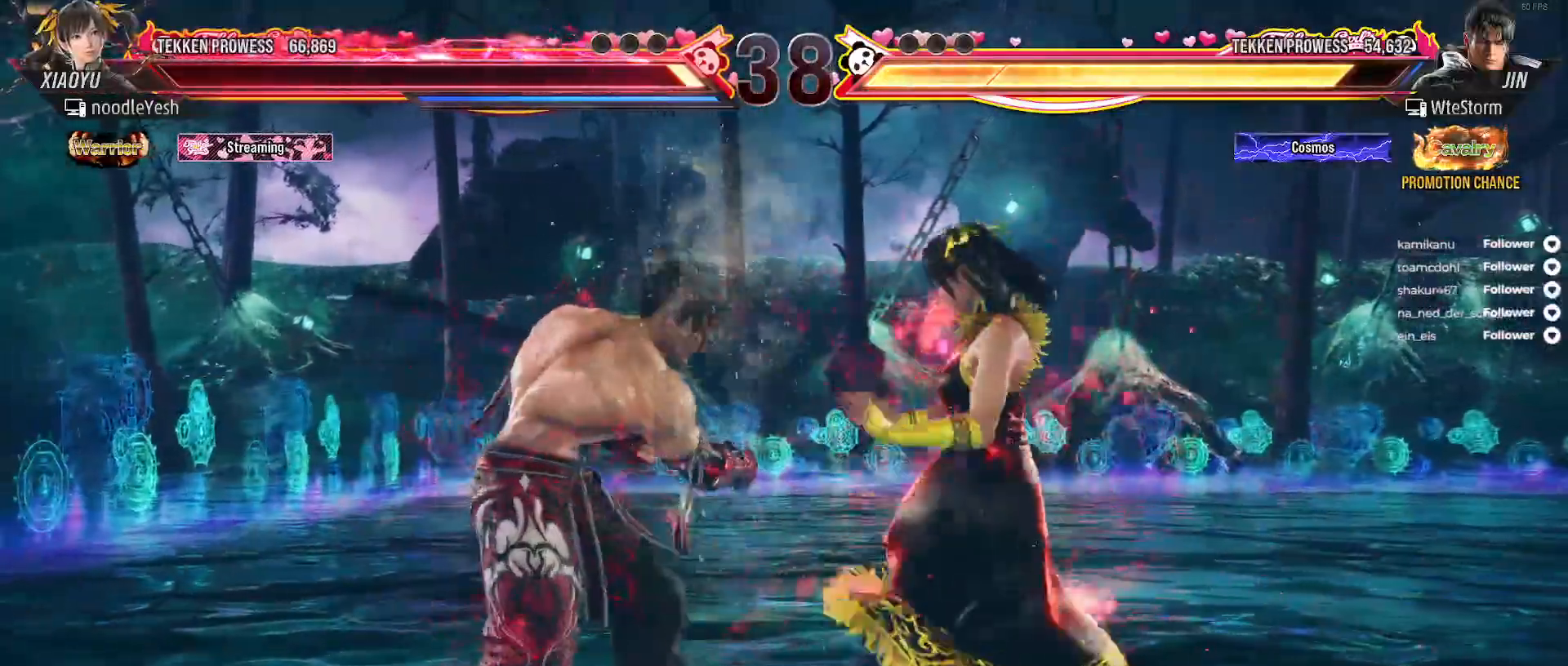
Gameplay with a controller (Xbox layout); each line is a JSON object with the inputs held at the frame after it. "events" lists button and stick changes between this image and that frame as [ms after this image, input, new state], when the widget could be followed in between. Not read: left_stick.
{"buttons": ["DPAD_RIGHT"], "right_stick": "center", "events": [[17, "DPAD_RIGHT", "down"], [33, "A", "down"], [33, "DPAD_RIGHT", "up"], [117, "A", "up"], [200, "A", "down"], [267, "A", "up"], [383, "DPAD_DOWN", "up"], [483, "DPAD_RIGHT", "down"]]}
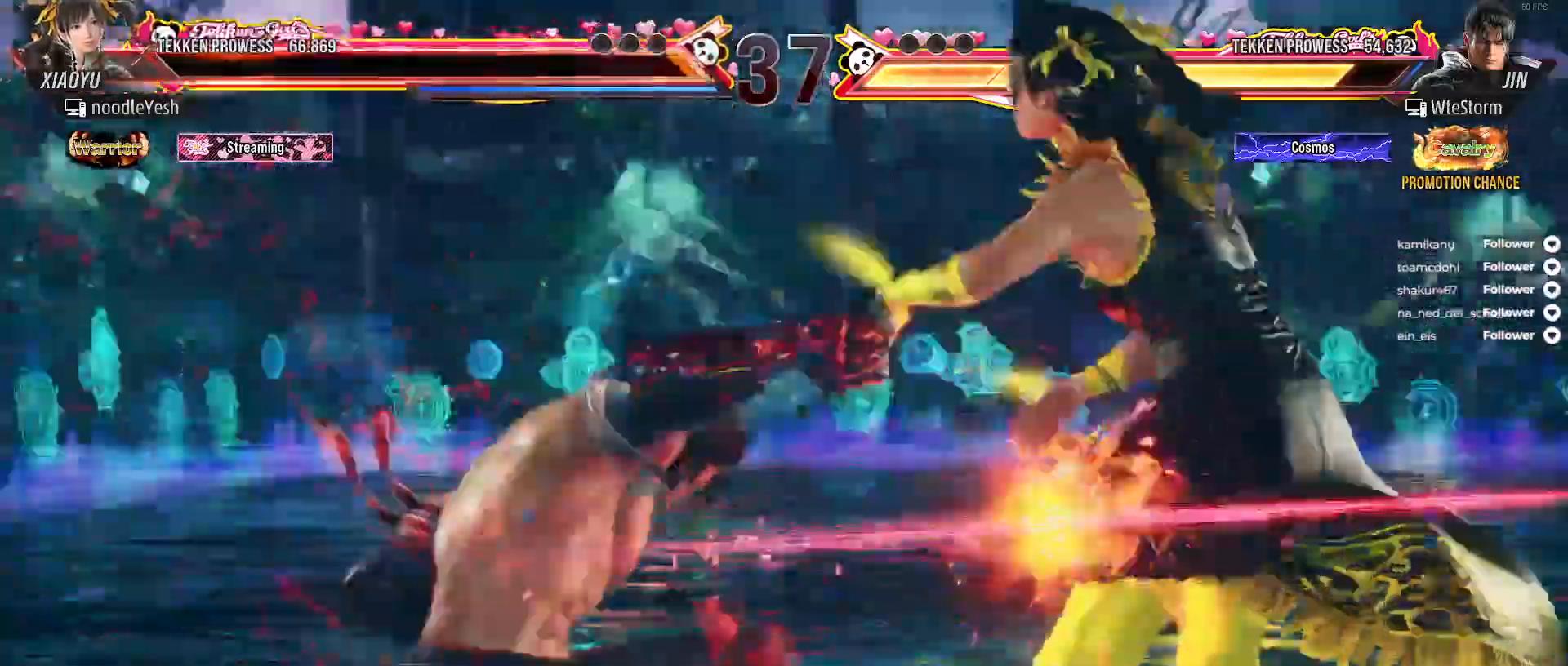
{"buttons": [], "right_stick": "center", "events": [[200, "DPAD_RIGHT", "up"]]}
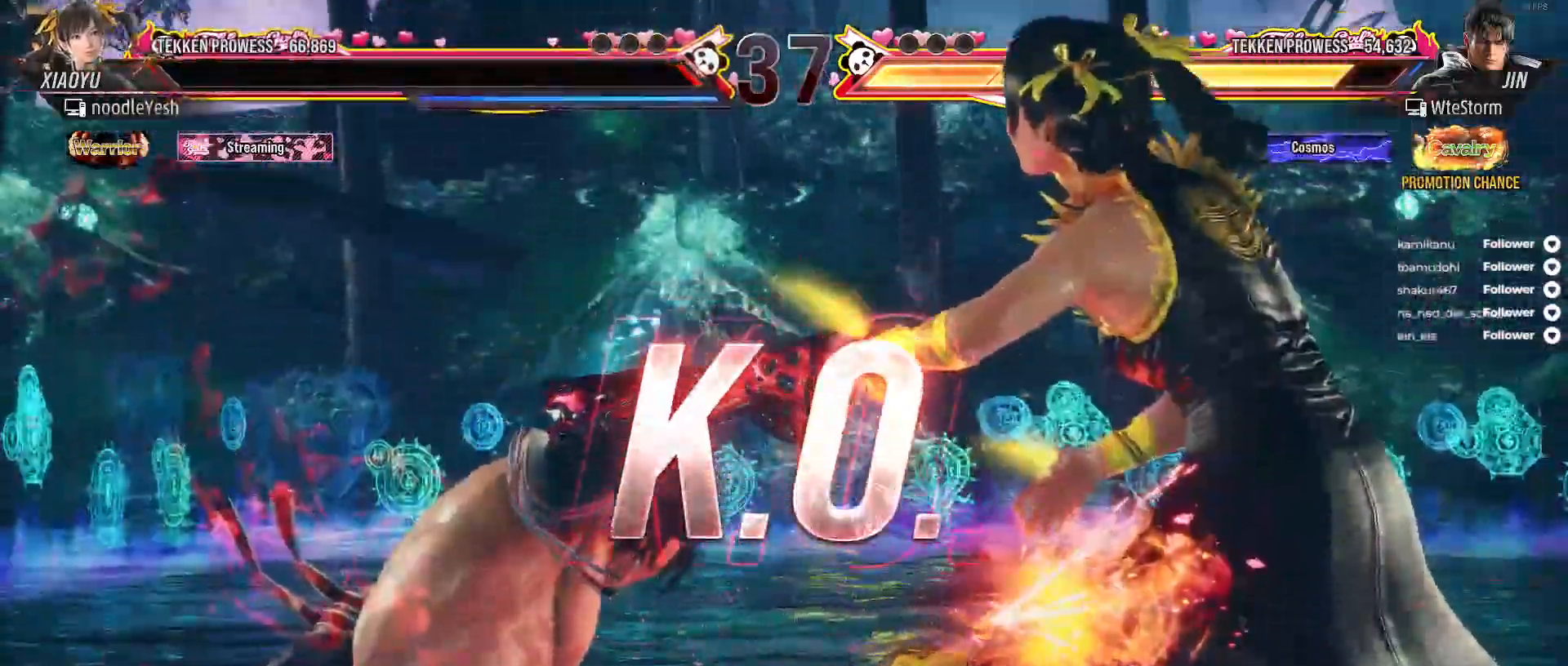
{"buttons": [], "right_stick": "center", "events": []}
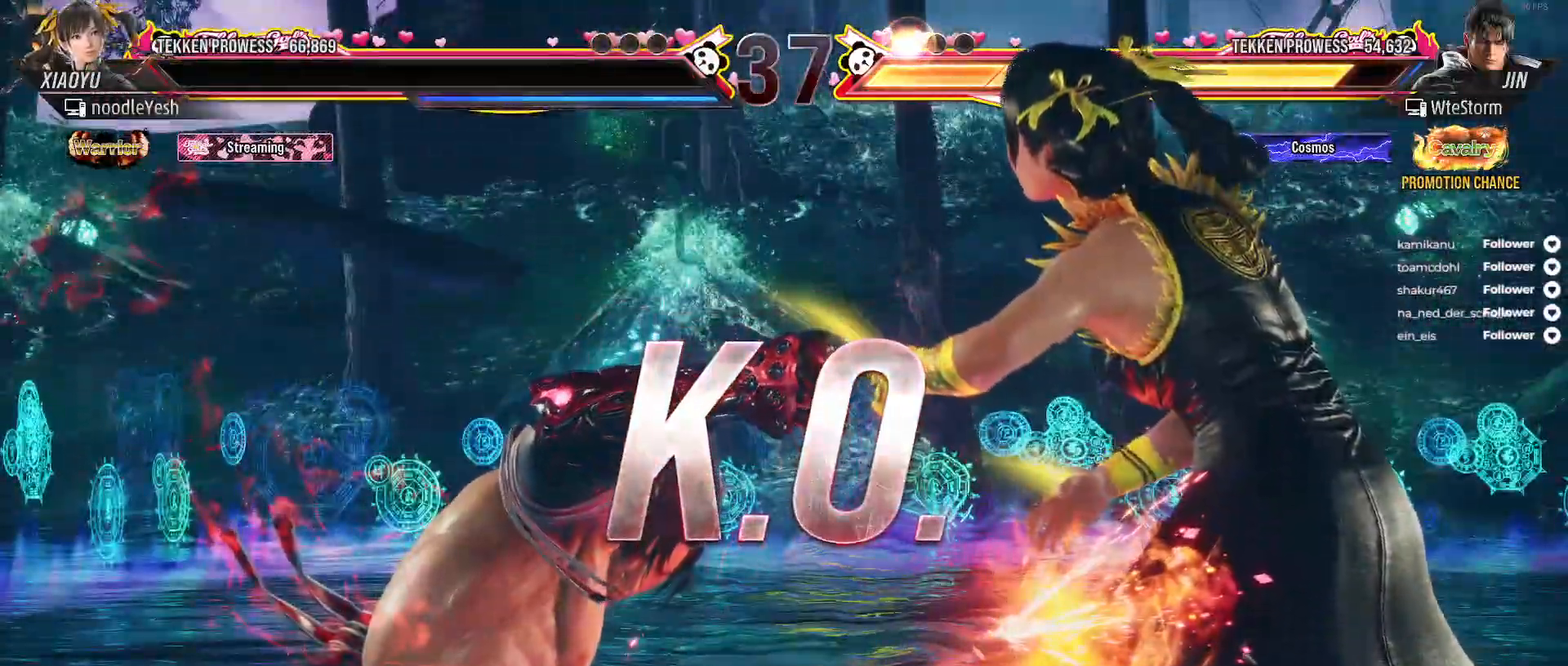
{"buttons": [], "right_stick": "center", "events": []}
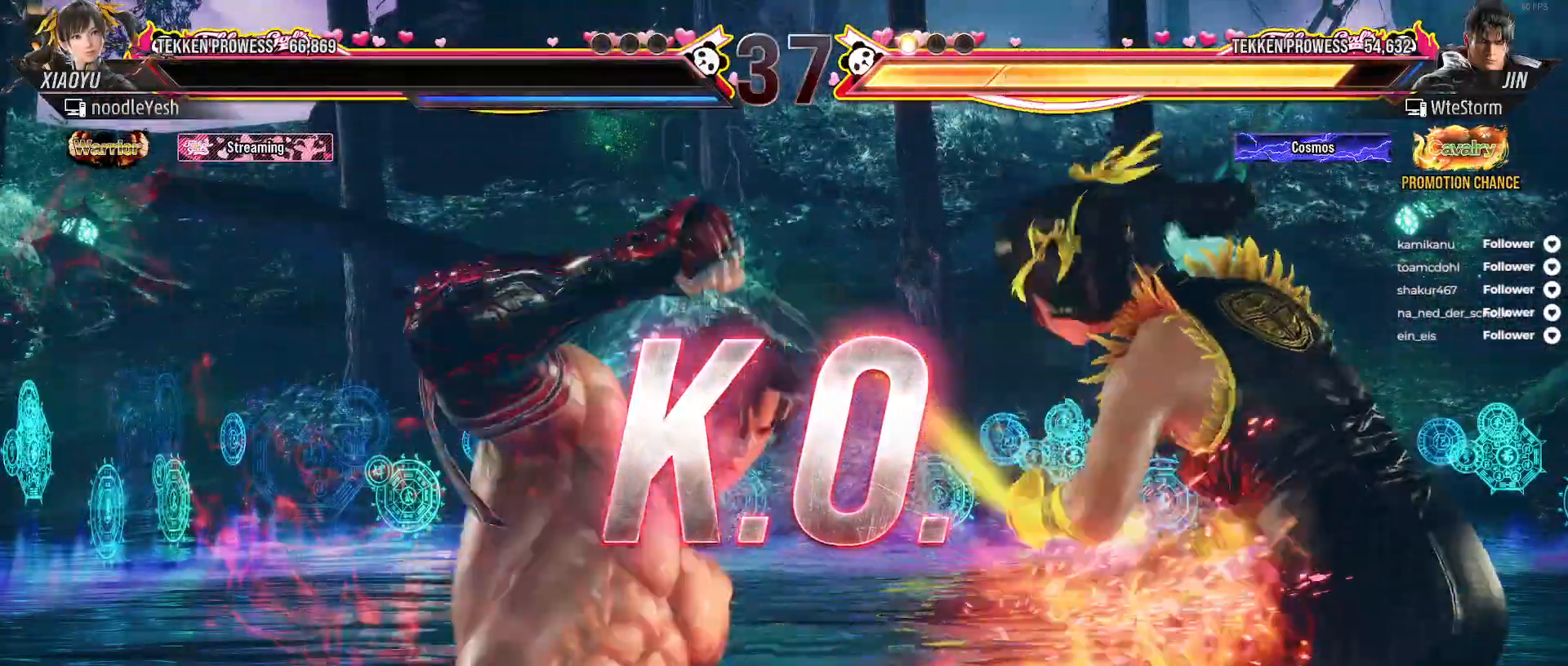
{"buttons": [], "right_stick": "center", "events": []}
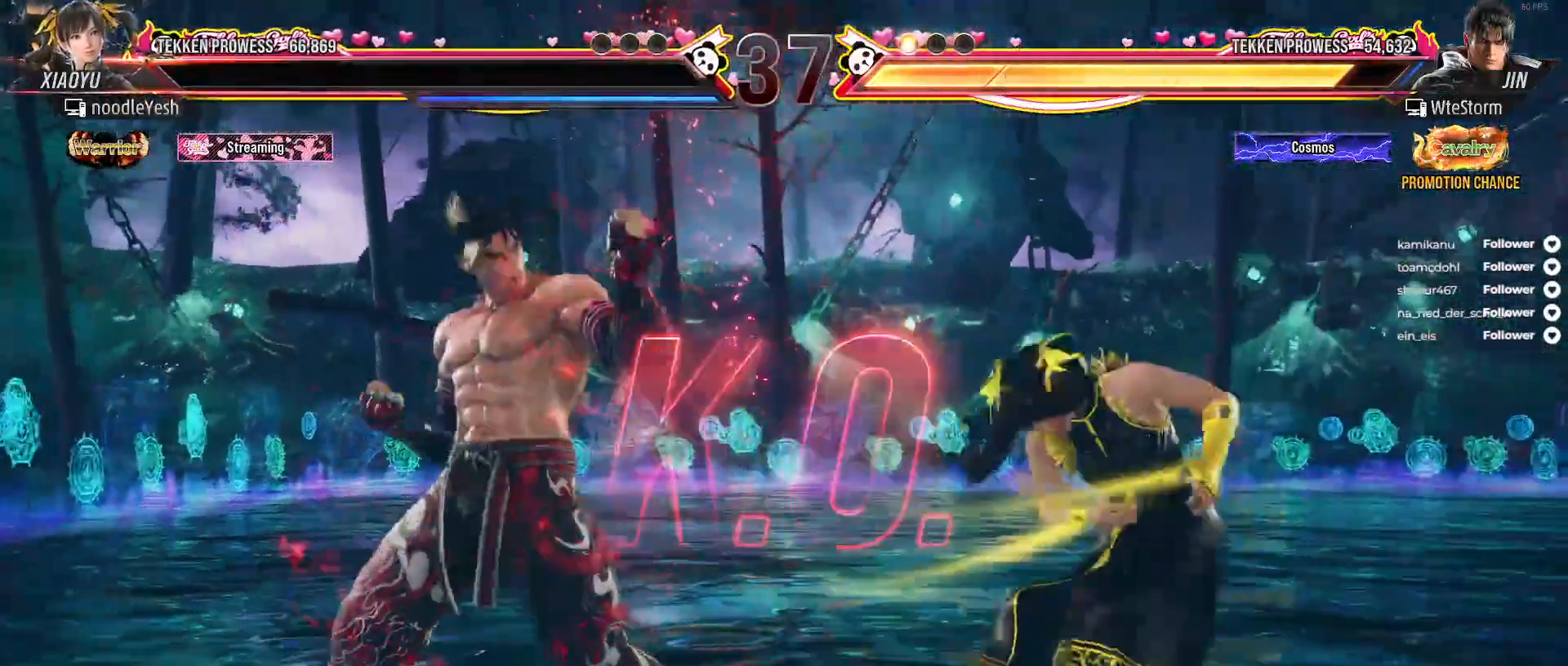
{"buttons": [], "right_stick": "center", "events": []}
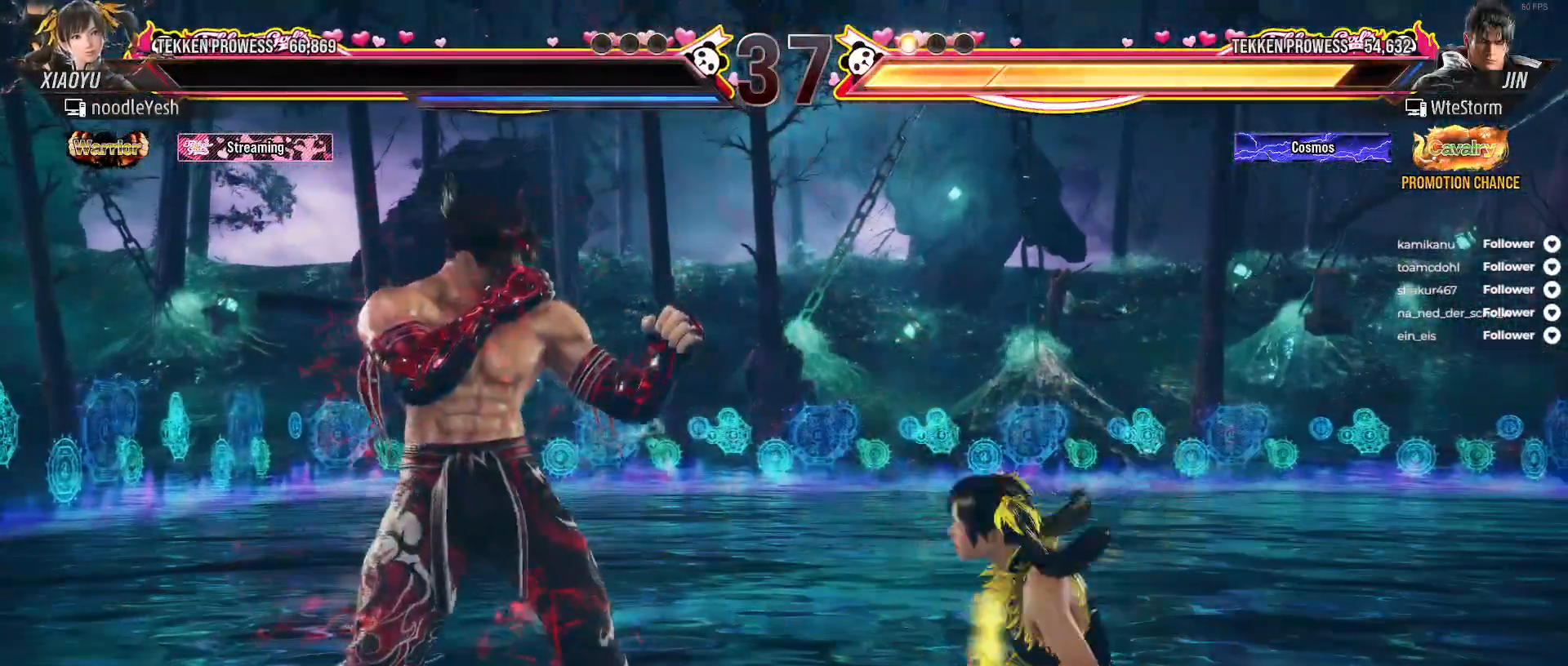
{"buttons": [], "right_stick": "center", "events": []}
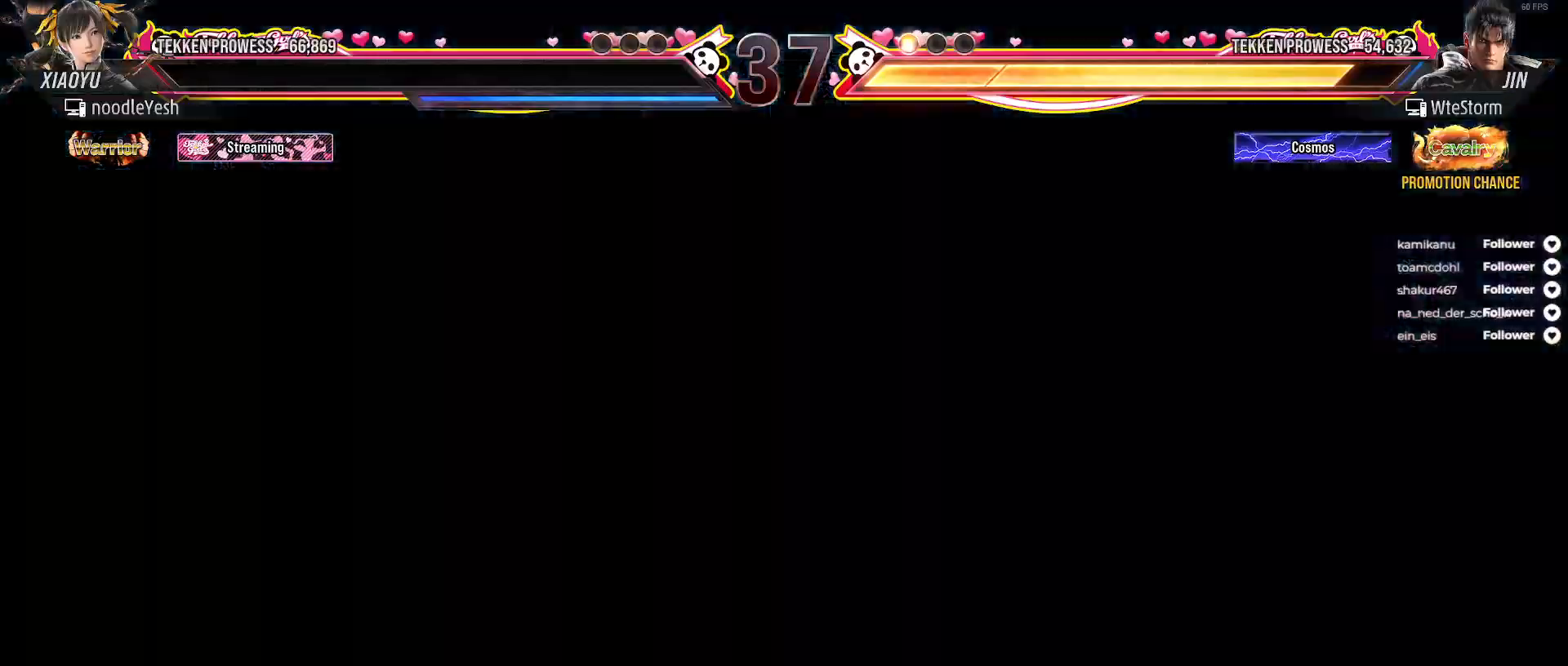
{"buttons": [], "right_stick": "center", "events": []}
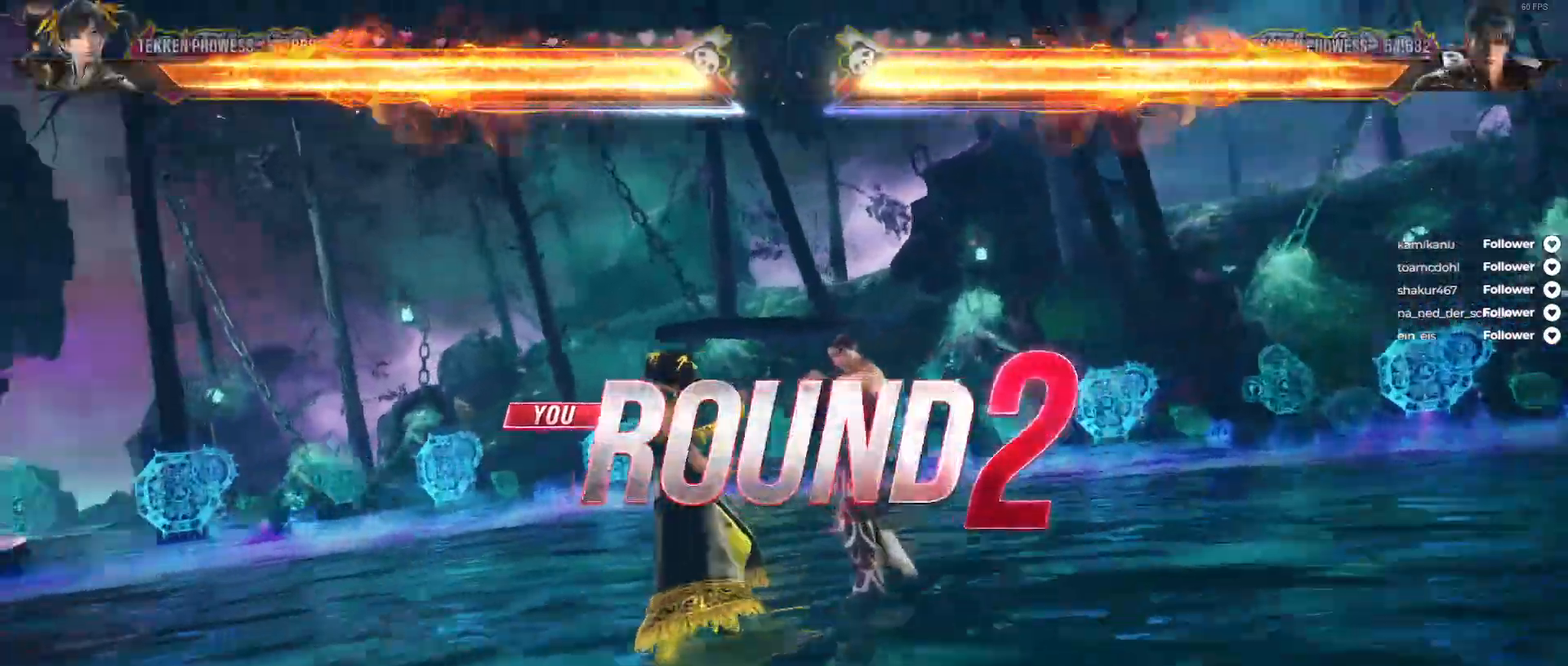
{"buttons": ["DPAD_LEFT"], "right_stick": "center", "events": [[483, "DPAD_LEFT", "down"]]}
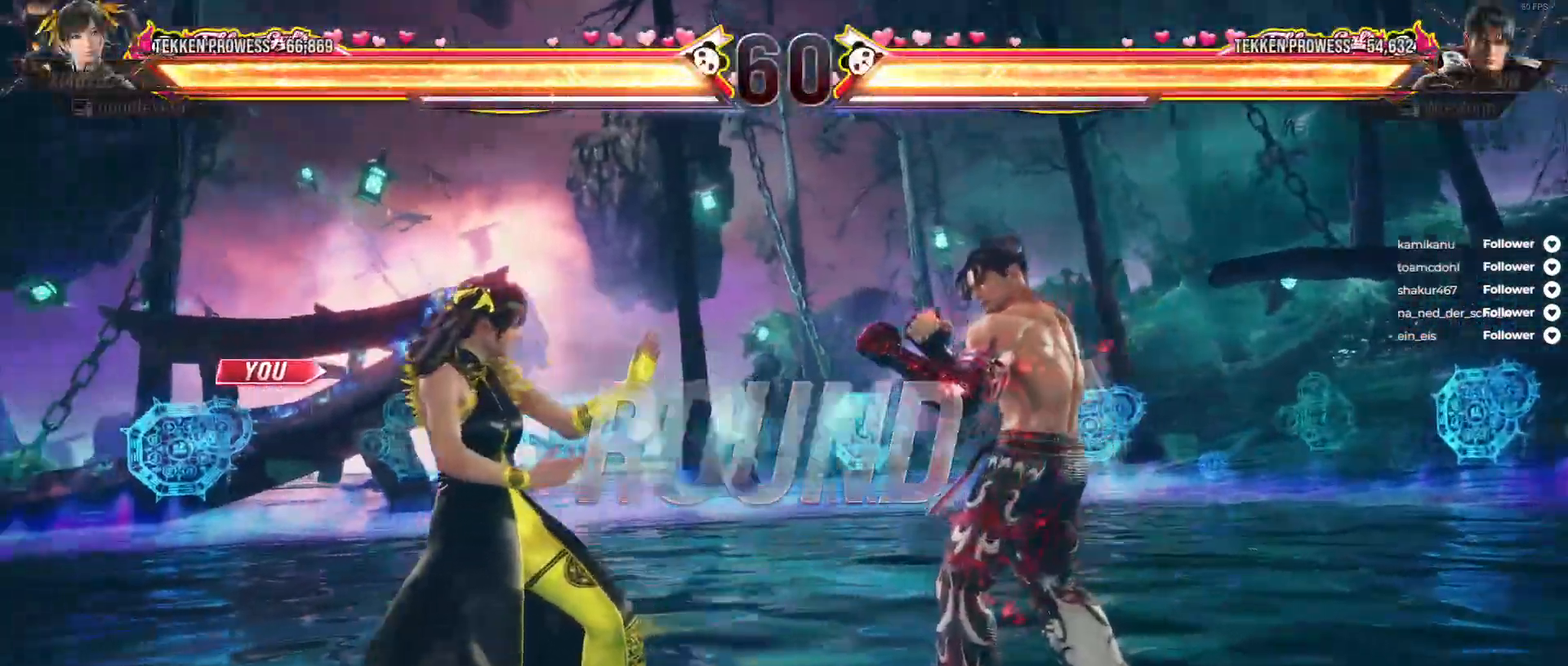
{"buttons": [], "right_stick": "center", "events": [[100, "DPAD_LEFT", "up"], [317, "DPAD_LEFT", "down"], [383, "DPAD_LEFT", "up"]]}
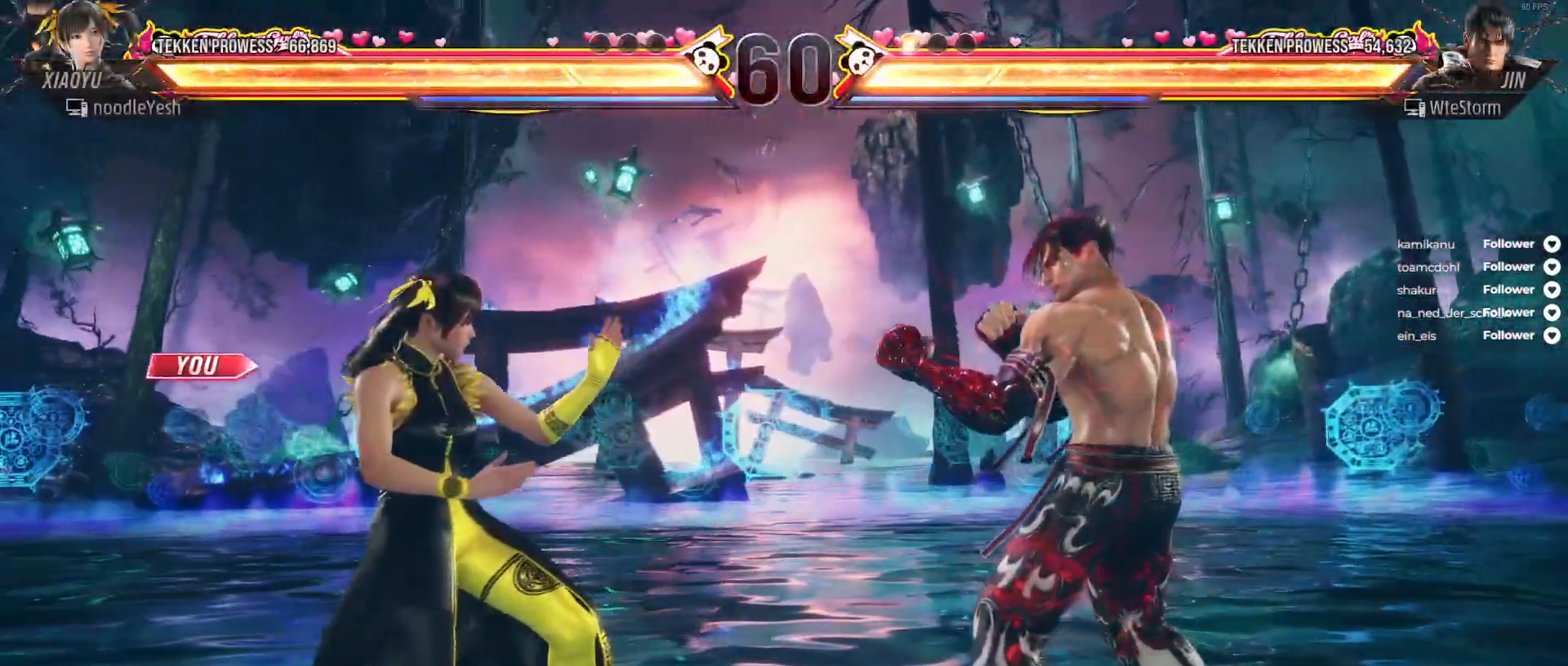
{"buttons": [], "right_stick": "center", "events": [[367, "DPAD_DOWN", "down"], [417, "DPAD_DOWN", "up"]]}
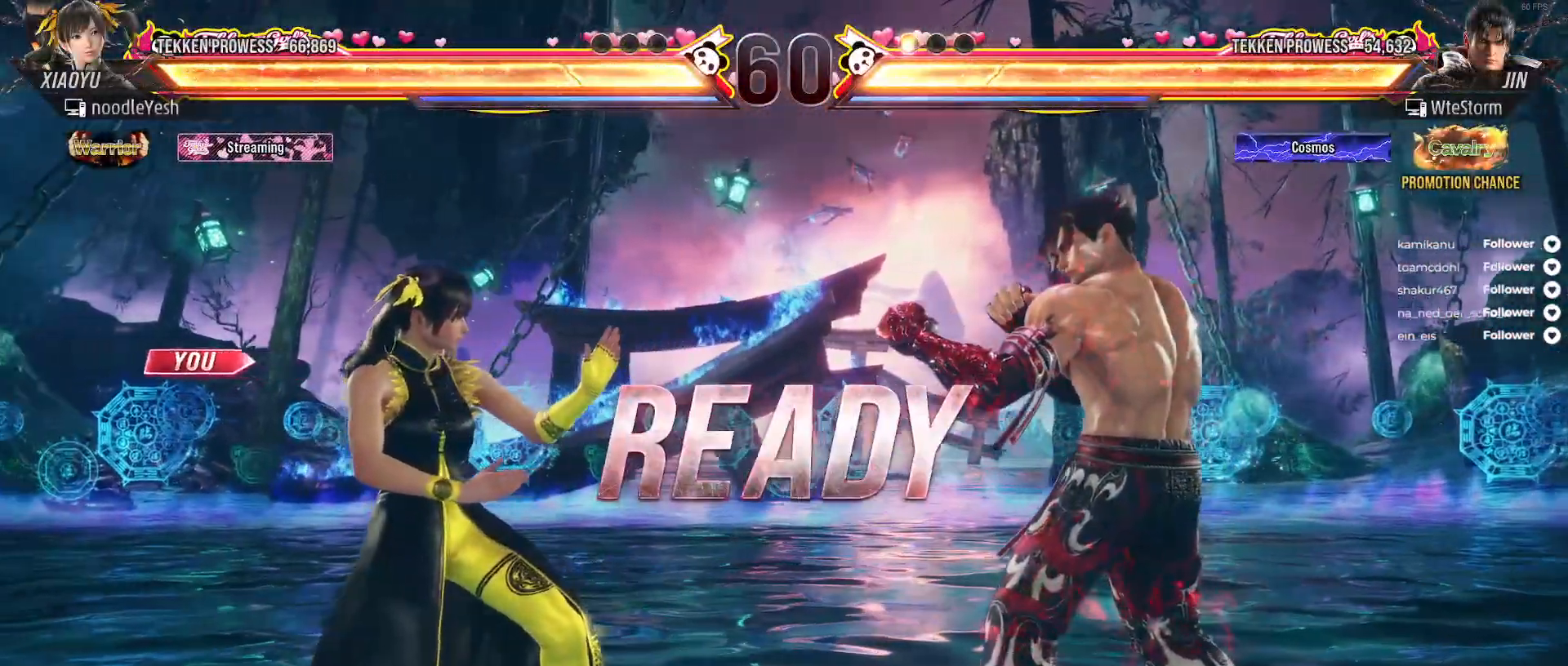
{"buttons": ["X", "DPAD_DOWN", "DPAD_RIGHT"], "right_stick": "center", "events": [[50, "DPAD_DOWN", "down"], [100, "DPAD_RIGHT", "down"], [167, "X", "down"], [283, "X", "up"], [350, "X", "down"], [417, "X", "up"], [500, "X", "down"]]}
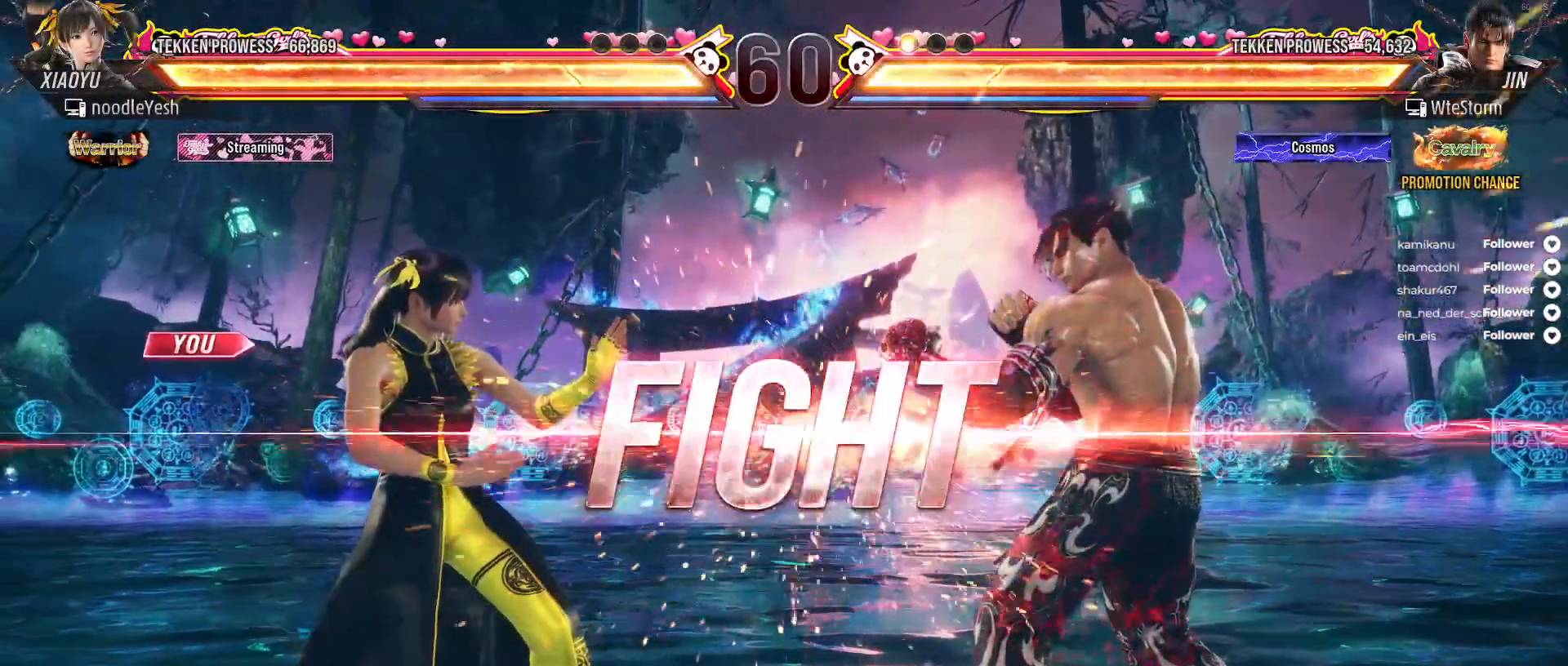
{"buttons": ["X", "DPAD_DOWN", "DPAD_RIGHT"], "right_stick": "center", "events": [[67, "X", "up"], [150, "X", "down"], [200, "X", "up"], [300, "X", "down"], [383, "X", "up"], [450, "X", "down"]]}
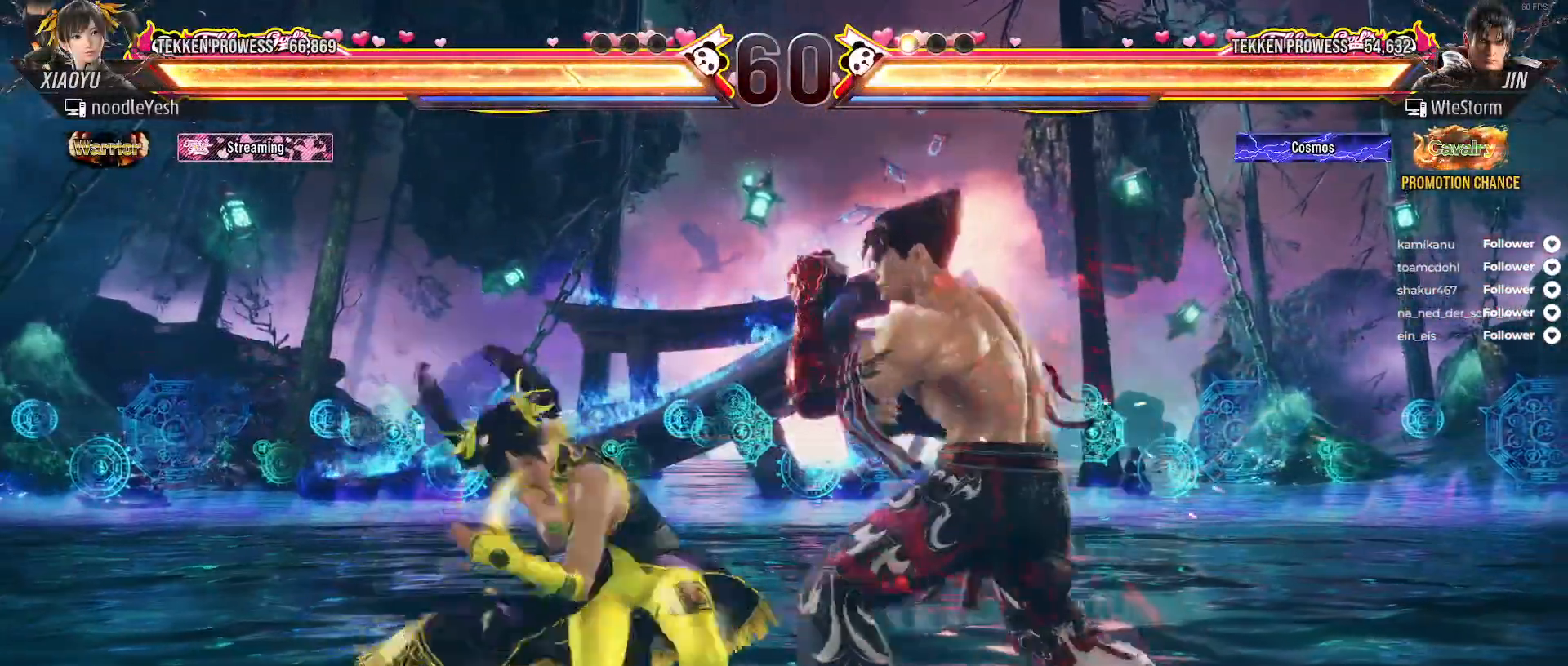
{"buttons": ["A"], "right_stick": "center", "events": [[33, "X", "up"], [50, "DPAD_RIGHT", "up"], [67, "DPAD_DOWN", "up"], [183, "A", "down"], [283, "A", "up"], [333, "A", "down"], [400, "A", "up"], [483, "A", "down"]]}
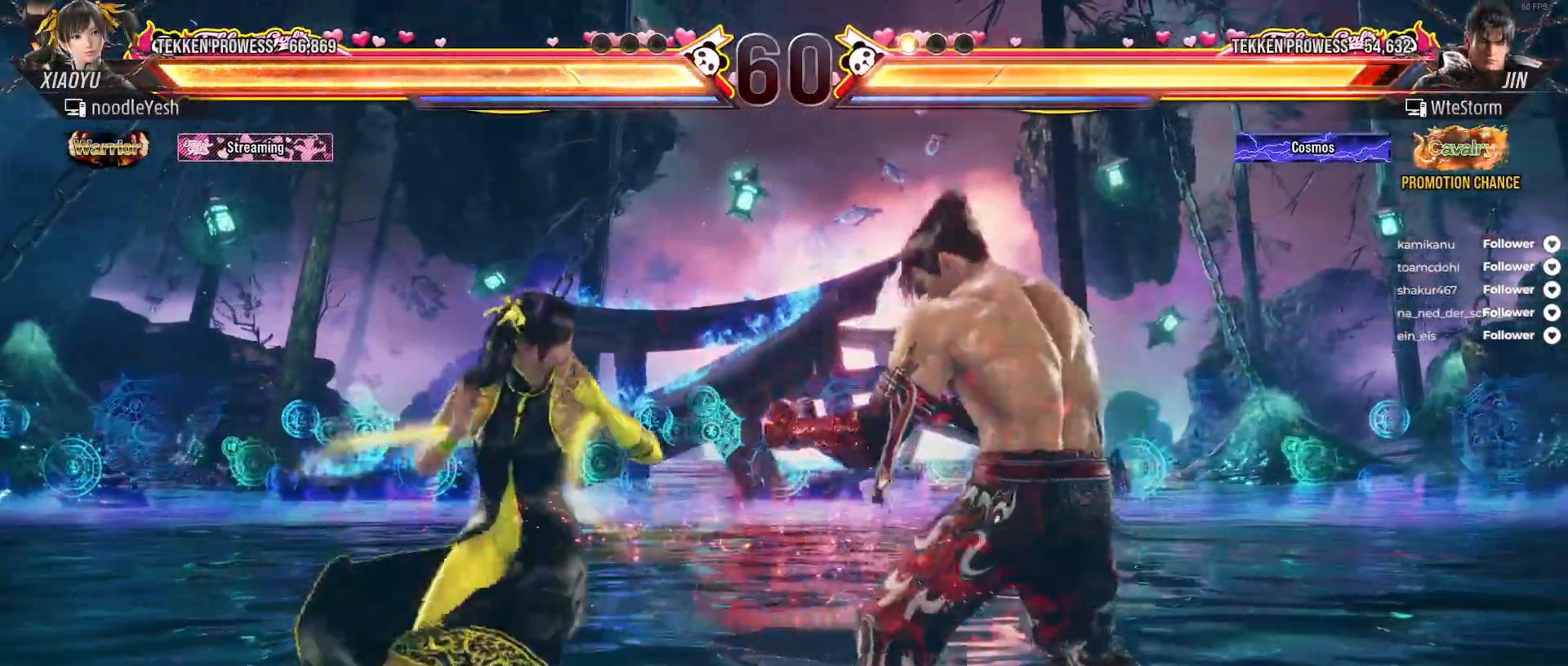
{"buttons": ["DPAD_DOWN", "DPAD_RIGHT"], "right_stick": "center", "events": [[67, "A", "up"], [117, "A", "down"], [217, "A", "up"], [483, "DPAD_RIGHT", "down"], [500, "DPAD_DOWN", "down"]]}
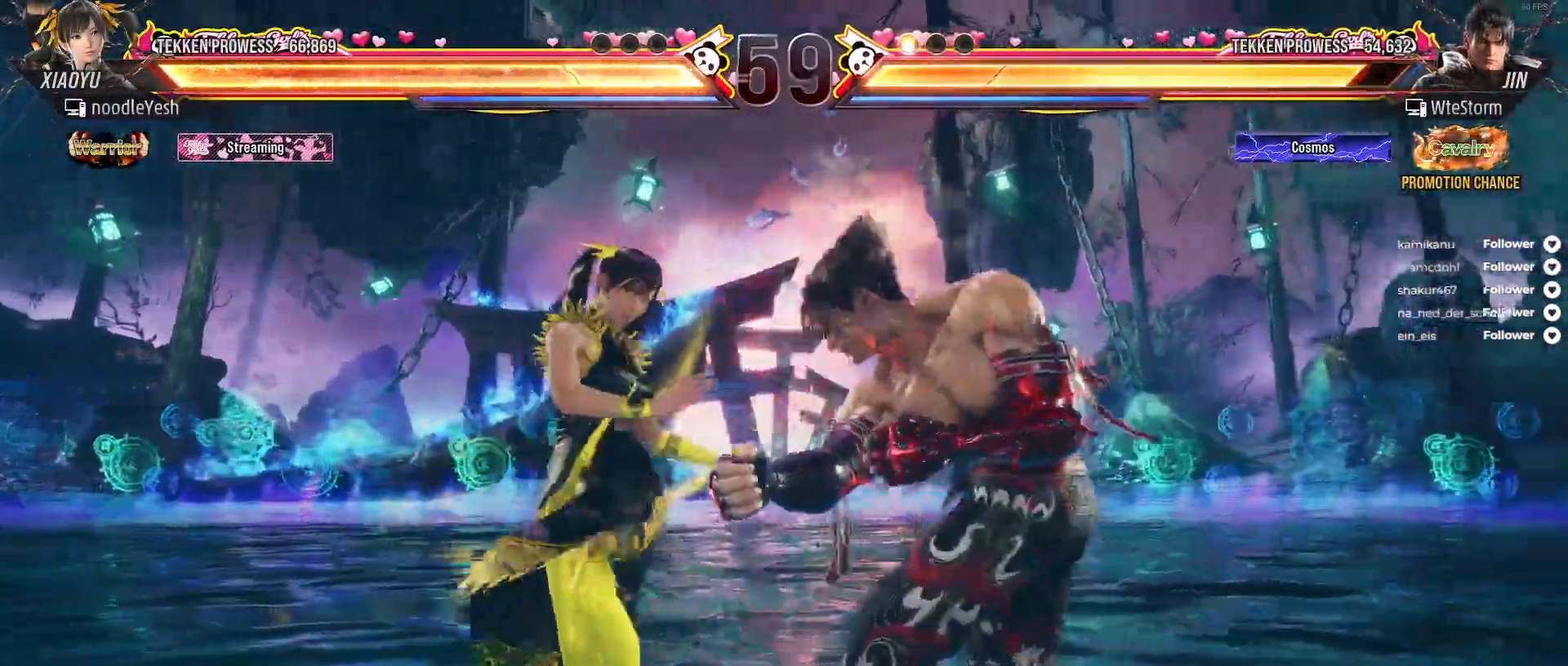
{"buttons": ["DPAD_LEFT"], "right_stick": "center", "events": [[33, "A", "down"], [100, "A", "up"], [167, "A", "down"], [233, "A", "up"], [350, "DPAD_DOWN", "up"], [350, "DPAD_RIGHT", "up"], [500, "DPAD_LEFT", "down"]]}
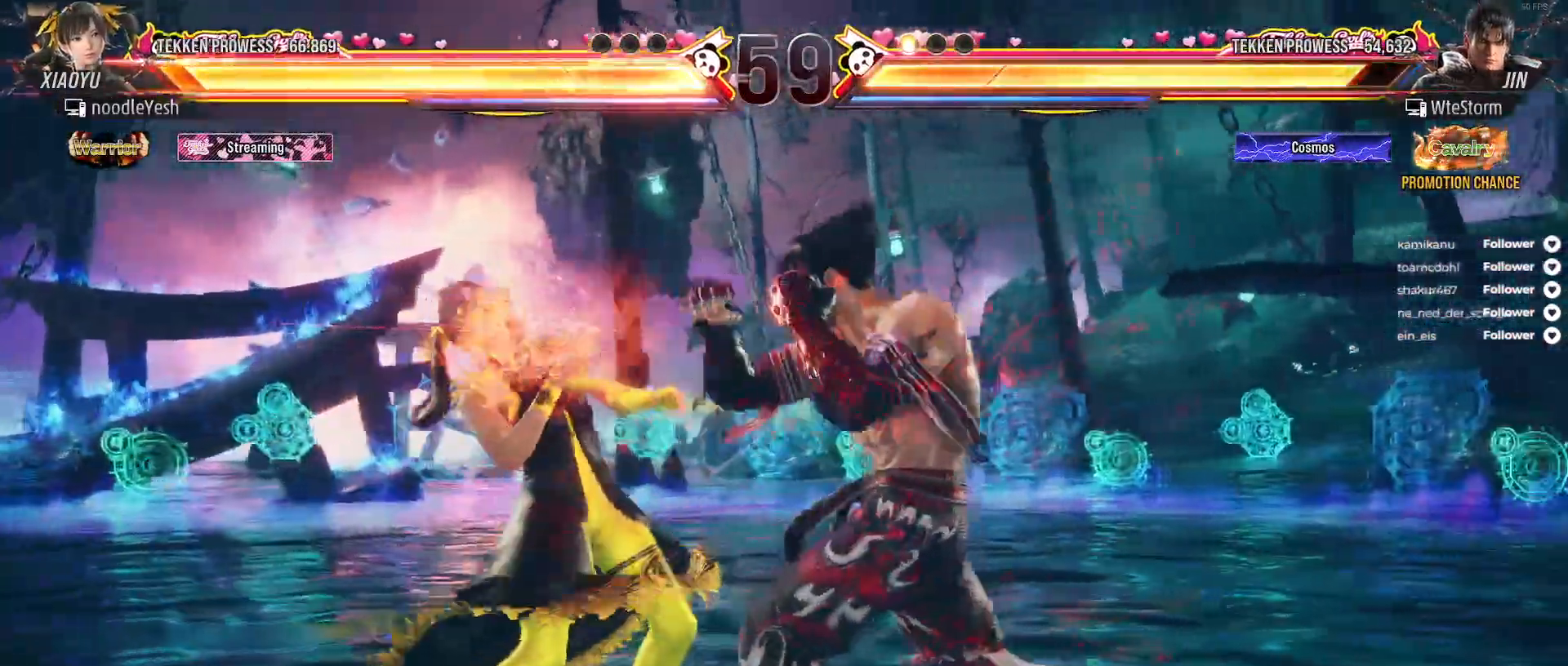
{"buttons": ["DPAD_LEFT"], "right_stick": "center", "events": []}
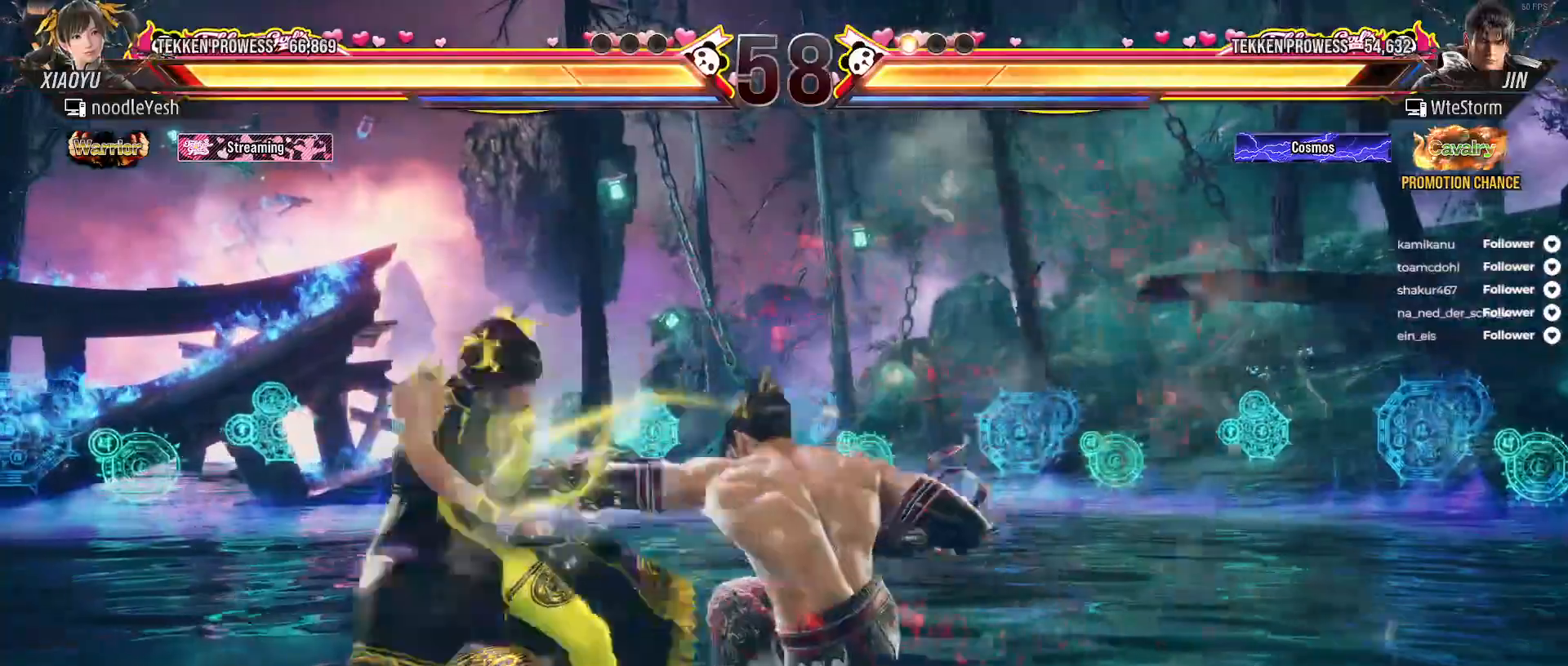
{"buttons": ["DPAD_RIGHT"], "right_stick": "center", "events": [[267, "A", "down"], [267, "DPAD_LEFT", "up"], [333, "DPAD_RIGHT", "down"], [367, "A", "up"], [367, "DPAD_DOWN", "down"], [417, "A", "down"], [467, "DPAD_DOWN", "up"], [500, "A", "up"]]}
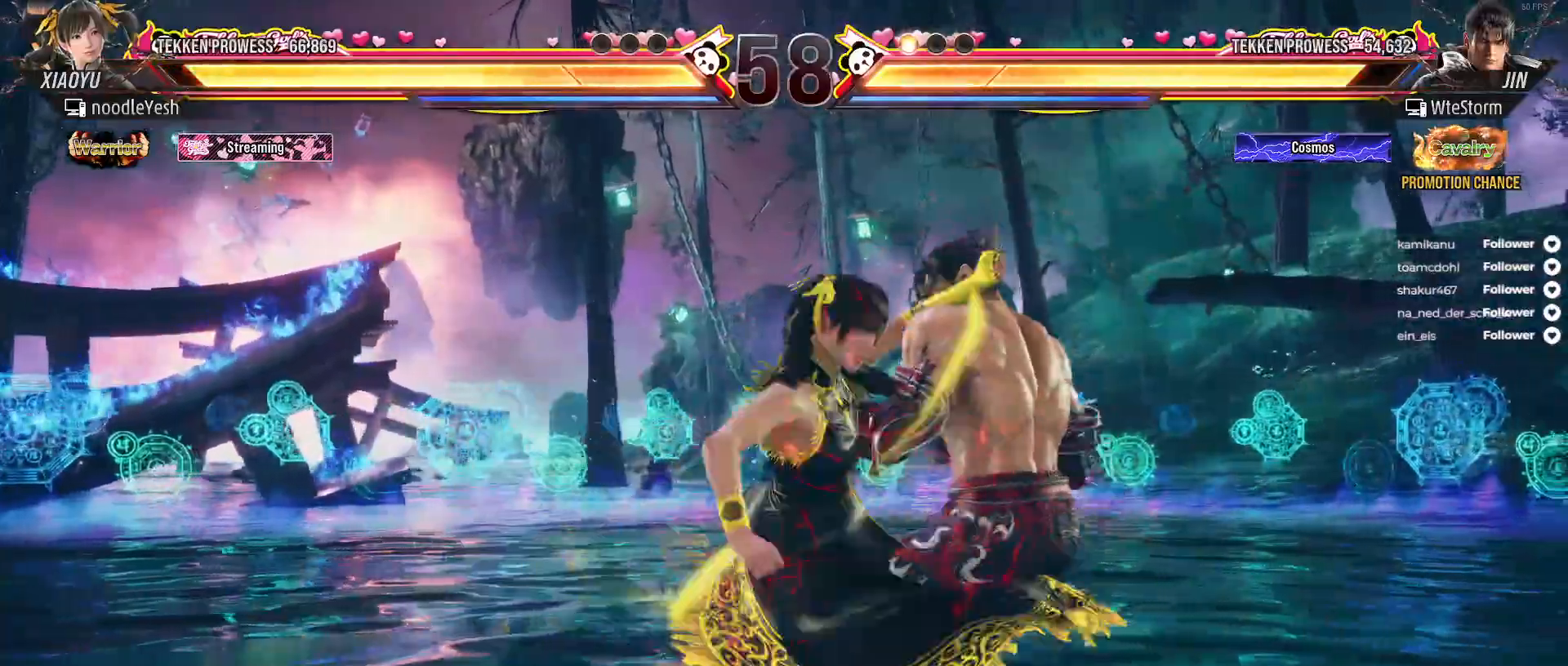
{"buttons": ["DPAD_DOWN", "DPAD_RIGHT"], "right_stick": "center", "events": [[67, "A", "down"], [117, "DPAD_RIGHT", "up"], [150, "A", "up"], [317, "DPAD_DOWN", "down"], [333, "DPAD_RIGHT", "down"], [383, "A", "down"], [467, "A", "up"]]}
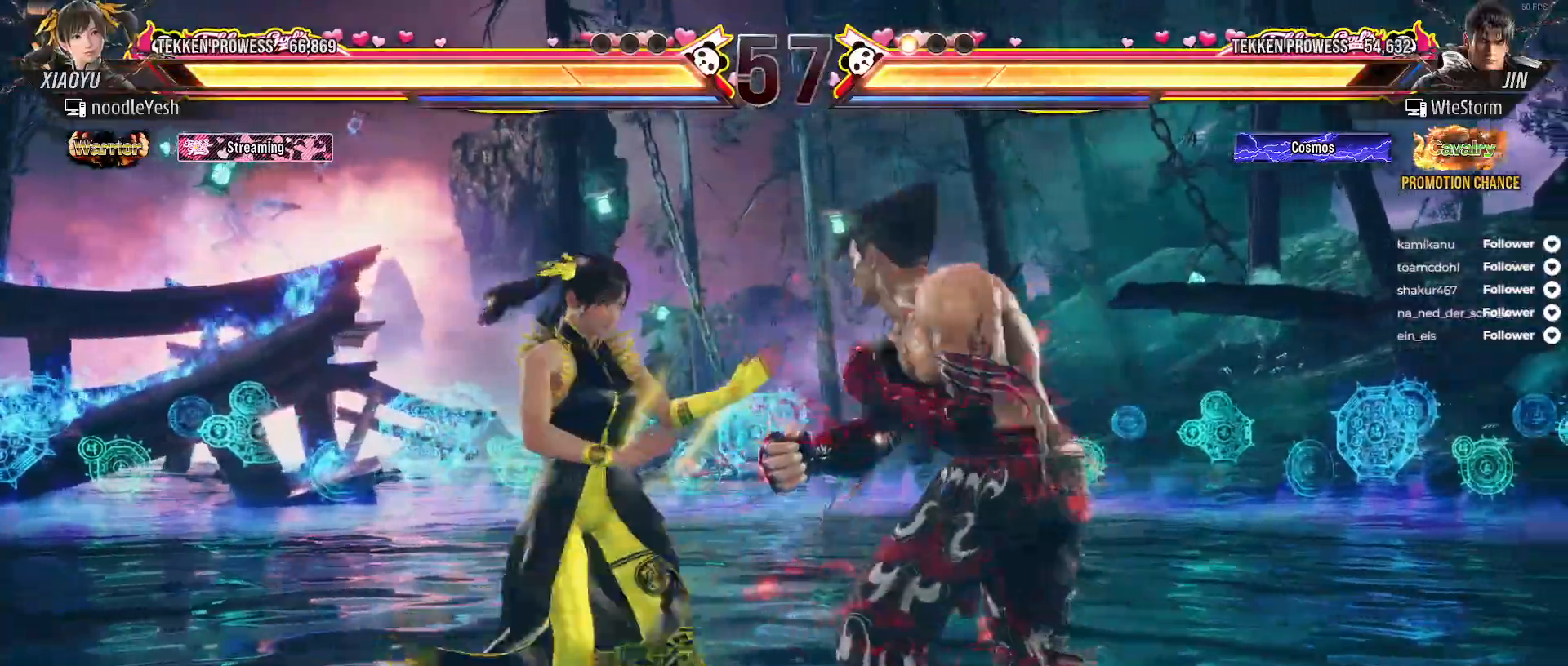
{"buttons": ["DPAD_LEFT"], "right_stick": "center", "events": [[33, "A", "down"], [117, "A", "up"], [217, "DPAD_DOWN", "up"], [233, "DPAD_RIGHT", "up"], [350, "DPAD_LEFT", "down"]]}
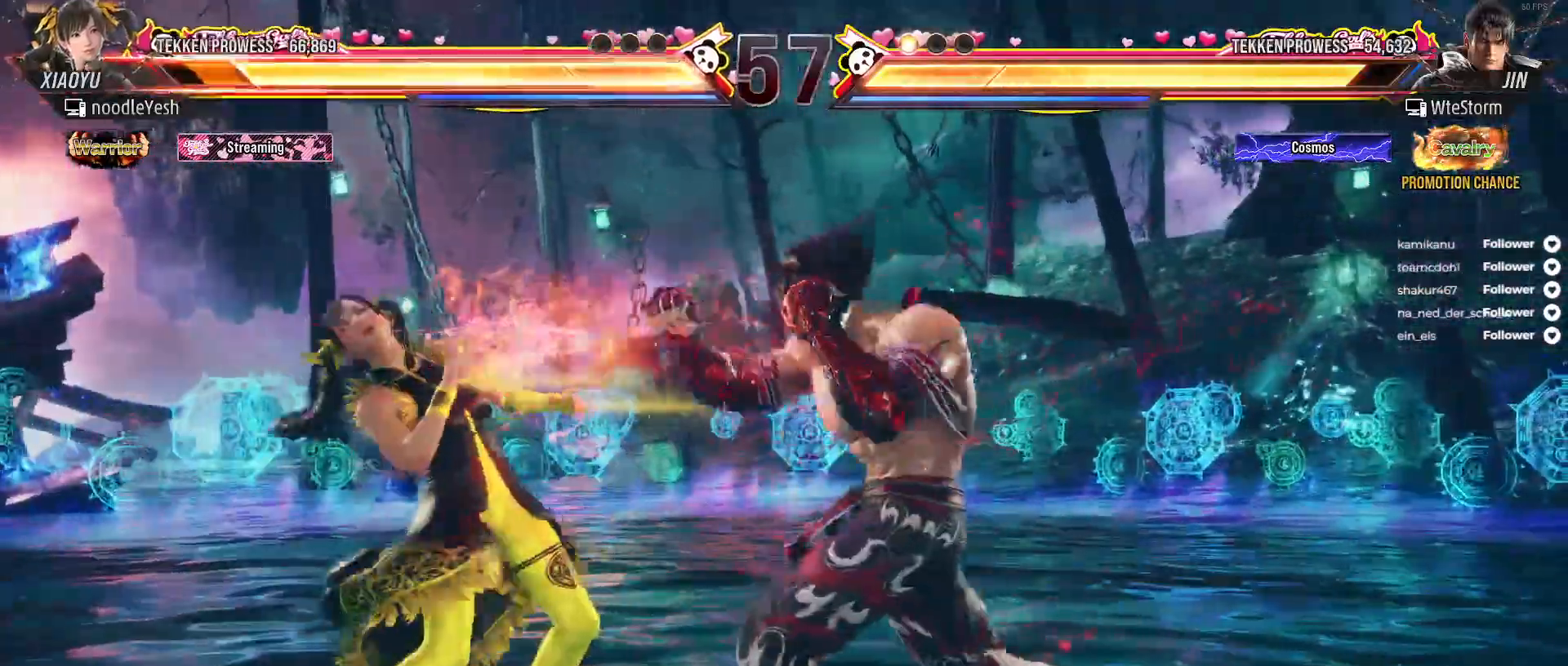
{"buttons": ["DPAD_LEFT"], "right_stick": "center", "events": []}
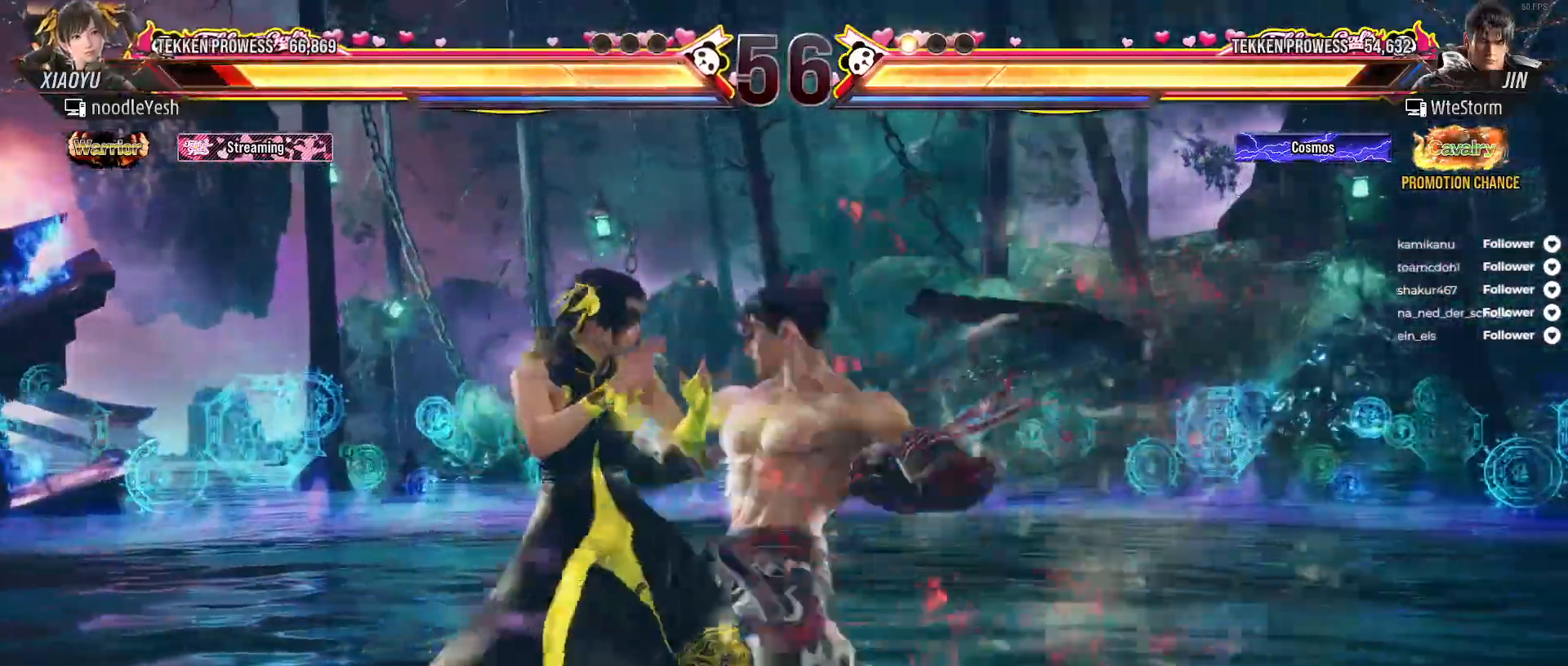
{"buttons": ["DPAD_DOWN", "DPAD_RIGHT"], "right_stick": "center", "events": [[267, "DPAD_LEFT", "up"], [333, "DPAD_DOWN", "down"], [333, "DPAD_RIGHT", "down"], [367, "A", "down"], [467, "A", "up"]]}
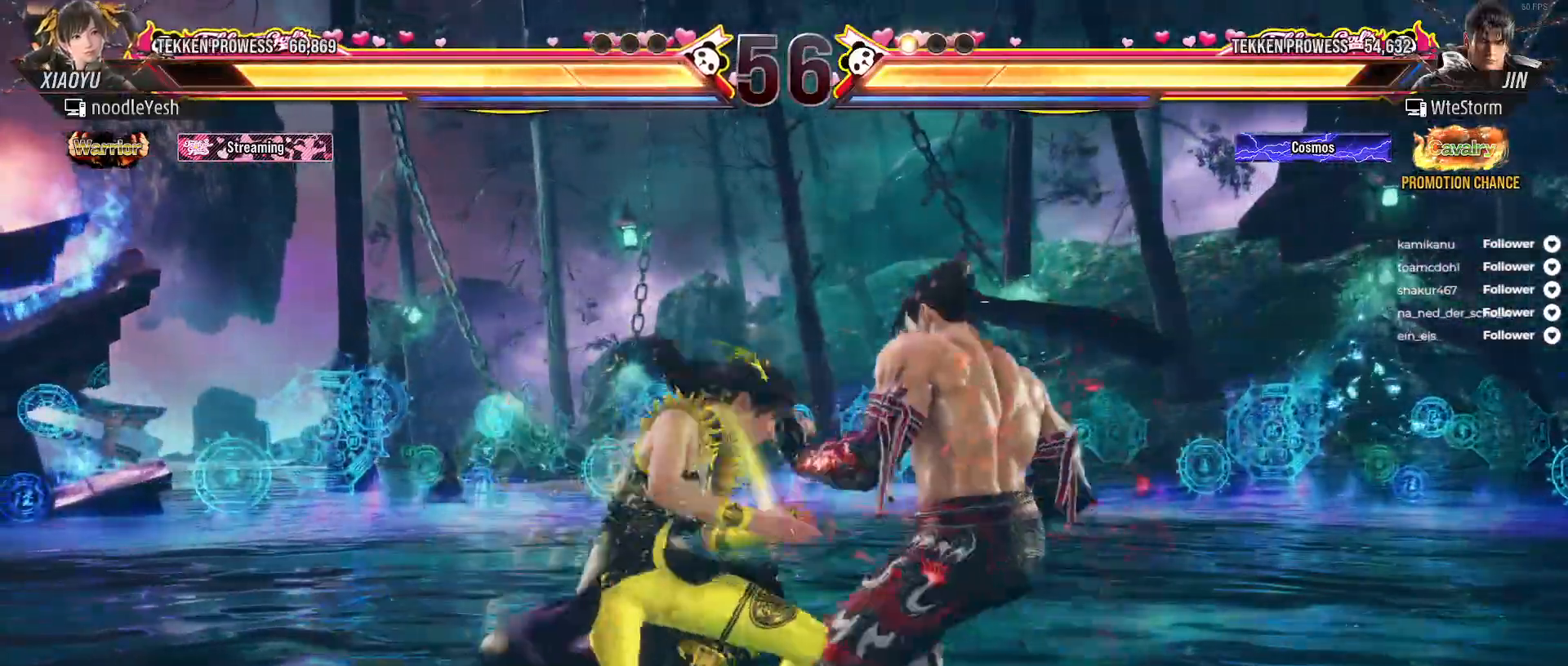
{"buttons": [], "right_stick": "center", "events": [[17, "A", "down"], [117, "A", "up"], [133, "DPAD_DOWN", "up"], [150, "DPAD_RIGHT", "up"], [367, "DPAD_RIGHT", "down"], [500, "DPAD_RIGHT", "up"]]}
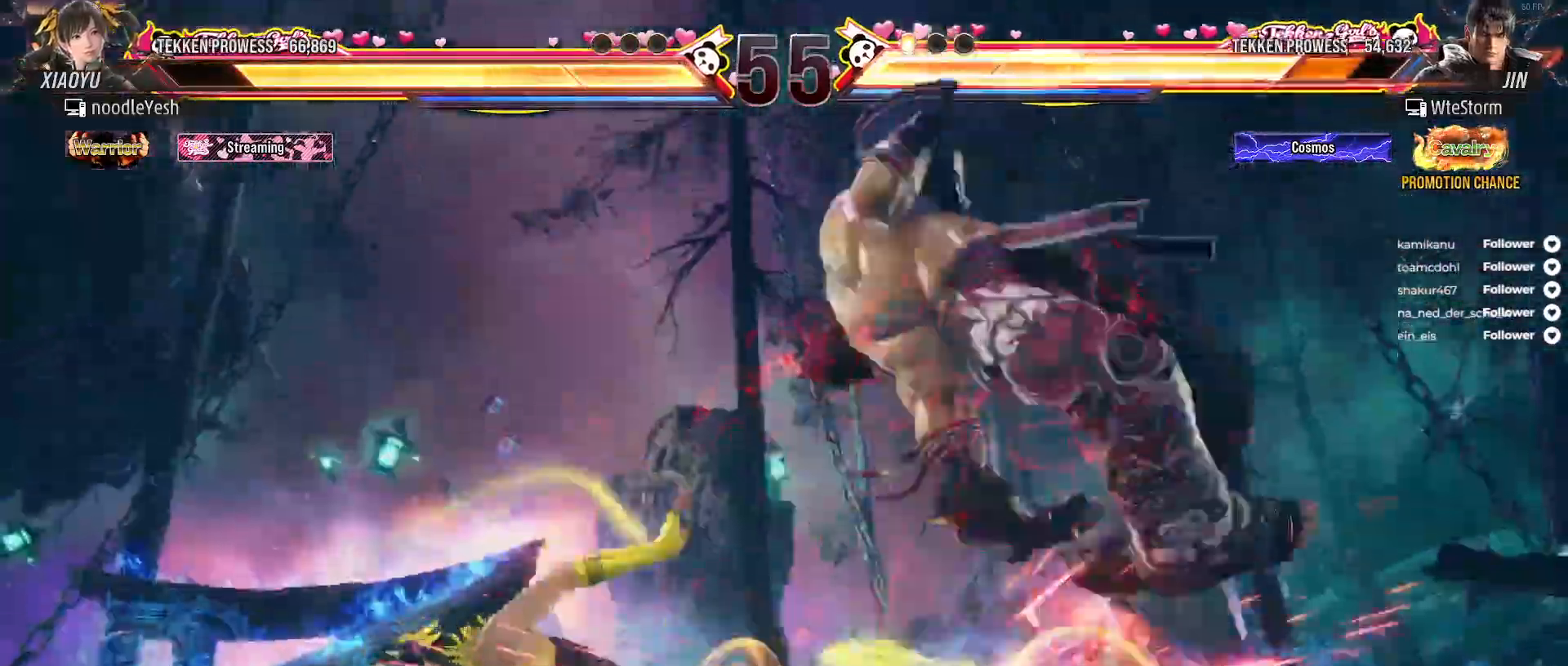
{"buttons": ["DPAD_RIGHT"], "right_stick": "center", "events": [[83, "DPAD_RIGHT", "down"], [150, "DPAD_RIGHT", "up"], [417, "DPAD_RIGHT", "down"]]}
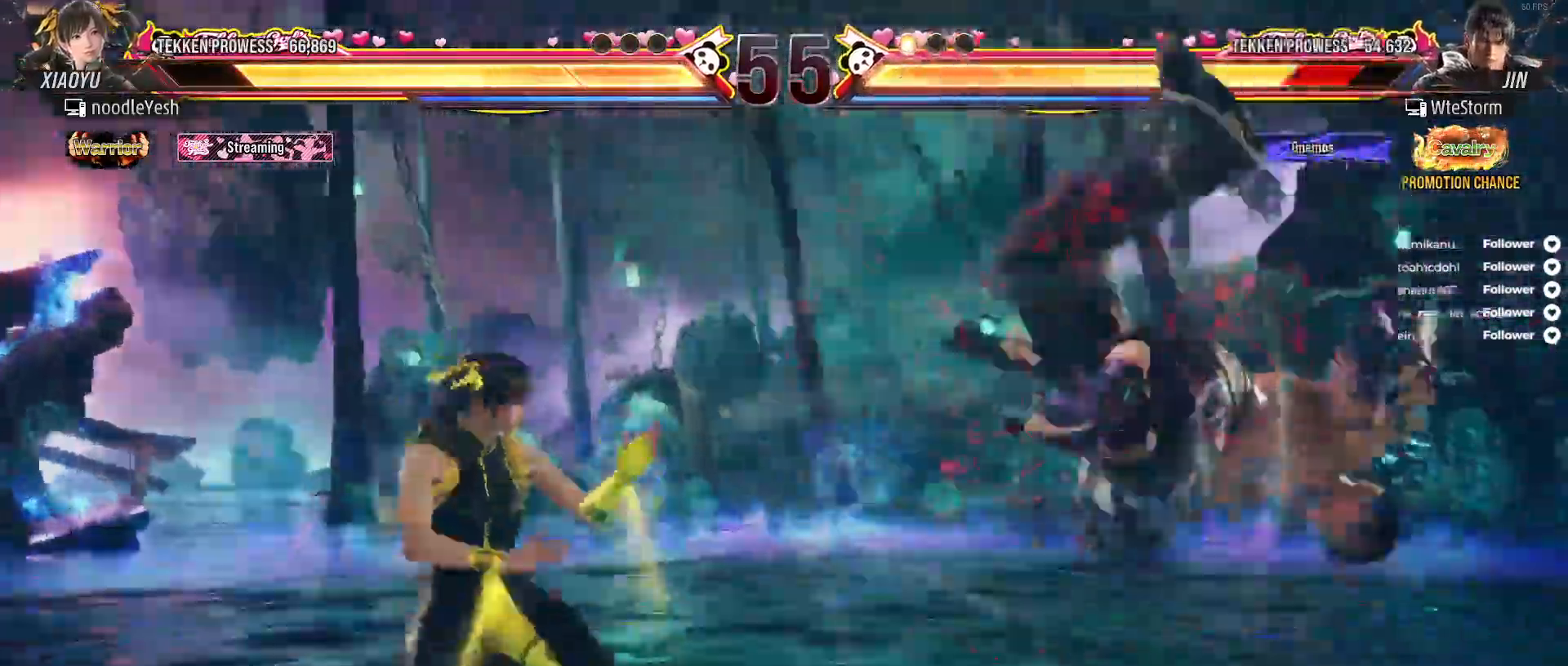
{"buttons": [], "right_stick": "center", "events": [[150, "DPAD_RIGHT", "up"], [183, "DPAD_LEFT", "down"], [267, "A", "down"], [367, "A", "up"], [367, "DPAD_LEFT", "up"]]}
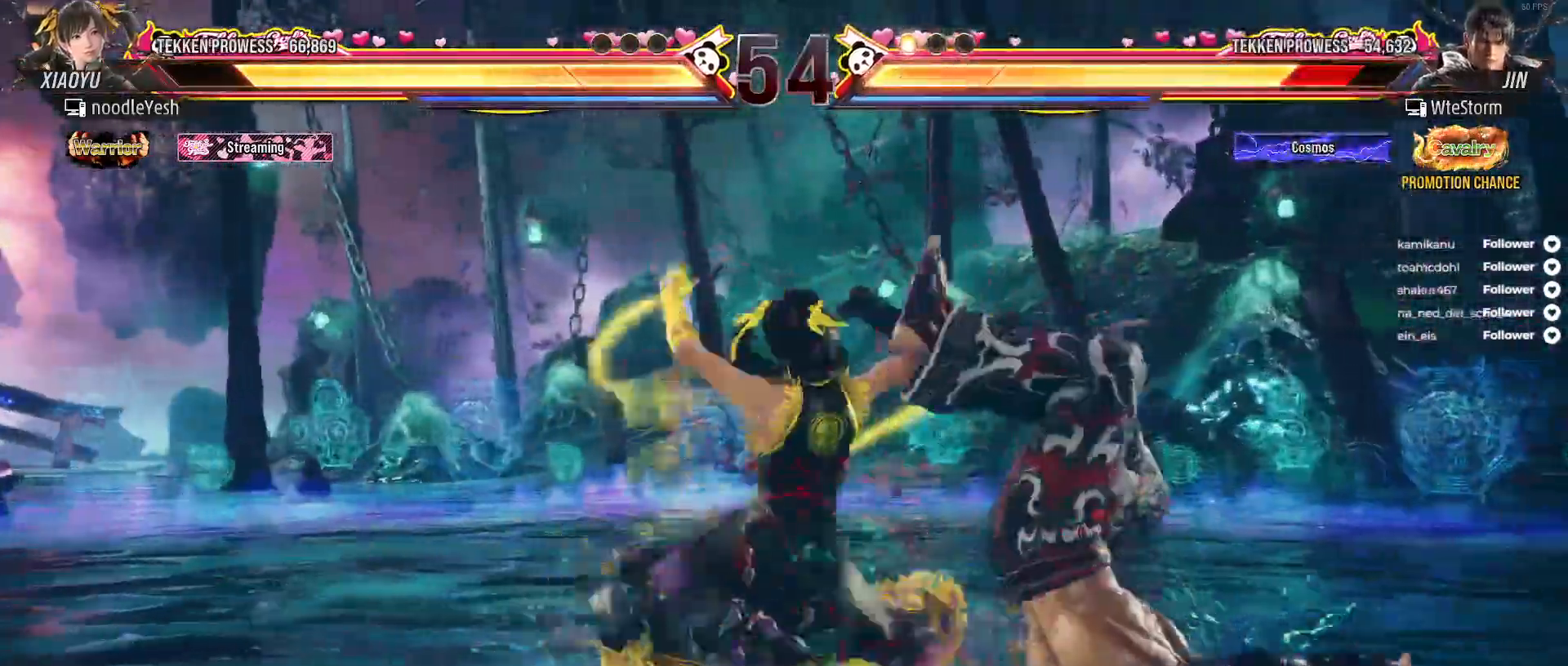
{"buttons": [], "right_stick": "center", "events": [[333, "Y", "down"], [417, "Y", "up"]]}
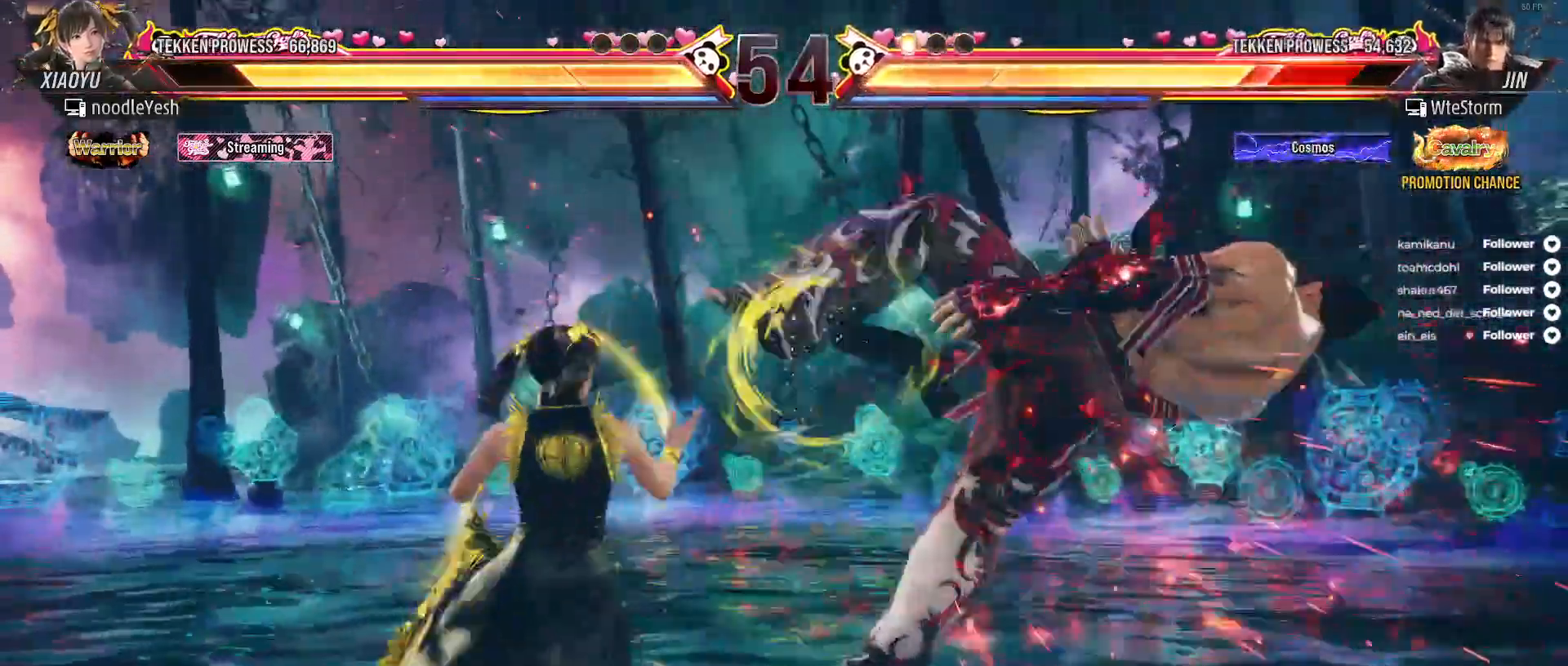
{"buttons": ["DPAD_RIGHT"], "right_stick": "center", "events": [[17, "X", "down"], [233, "X", "up"], [500, "DPAD_RIGHT", "down"]]}